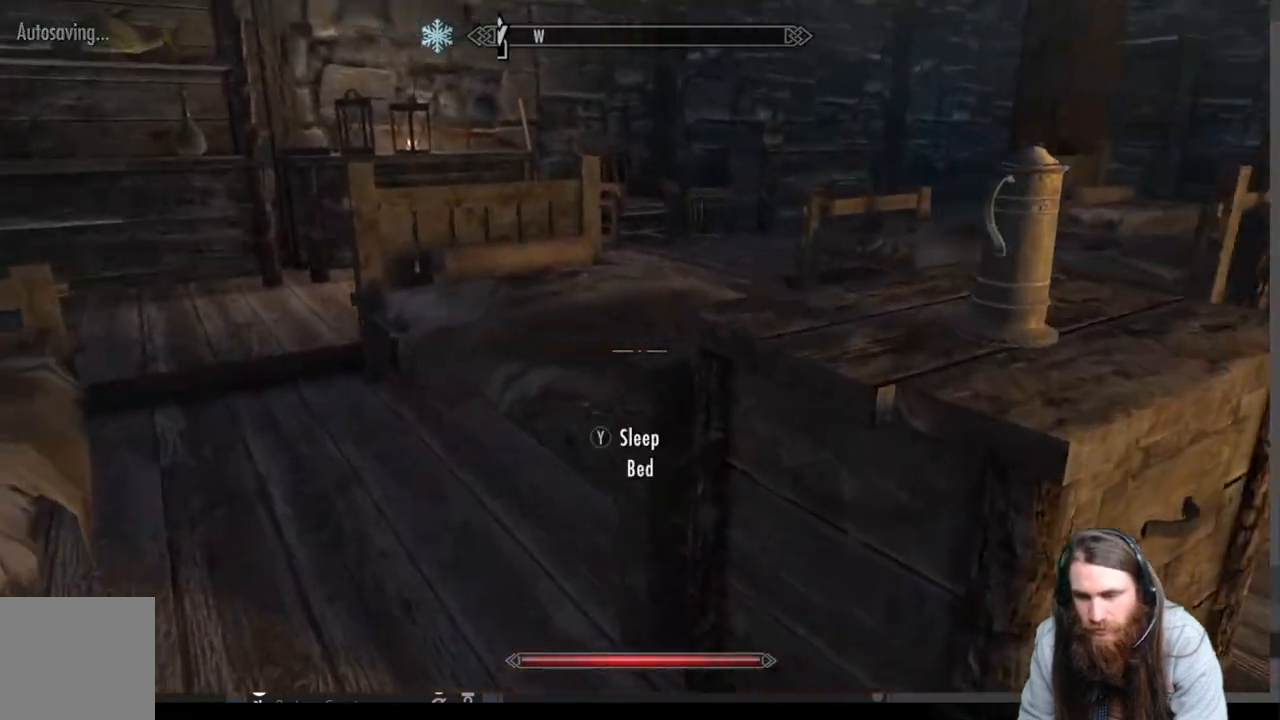
Gameplay with a controller (Xbox layout); each line is a JSON object with the inputs held at the frame after it. "events" lists button and stick changes between this image and that frame as [ms after this image, input, new state], when the widget could be followed in between.
{"buttons": [], "left_stick": "up-left", "right_stick": "center", "events": [[17, "left_stick", "up-left"], [133, "right_stick", "down-right"], [283, "right_stick", "center"]]}
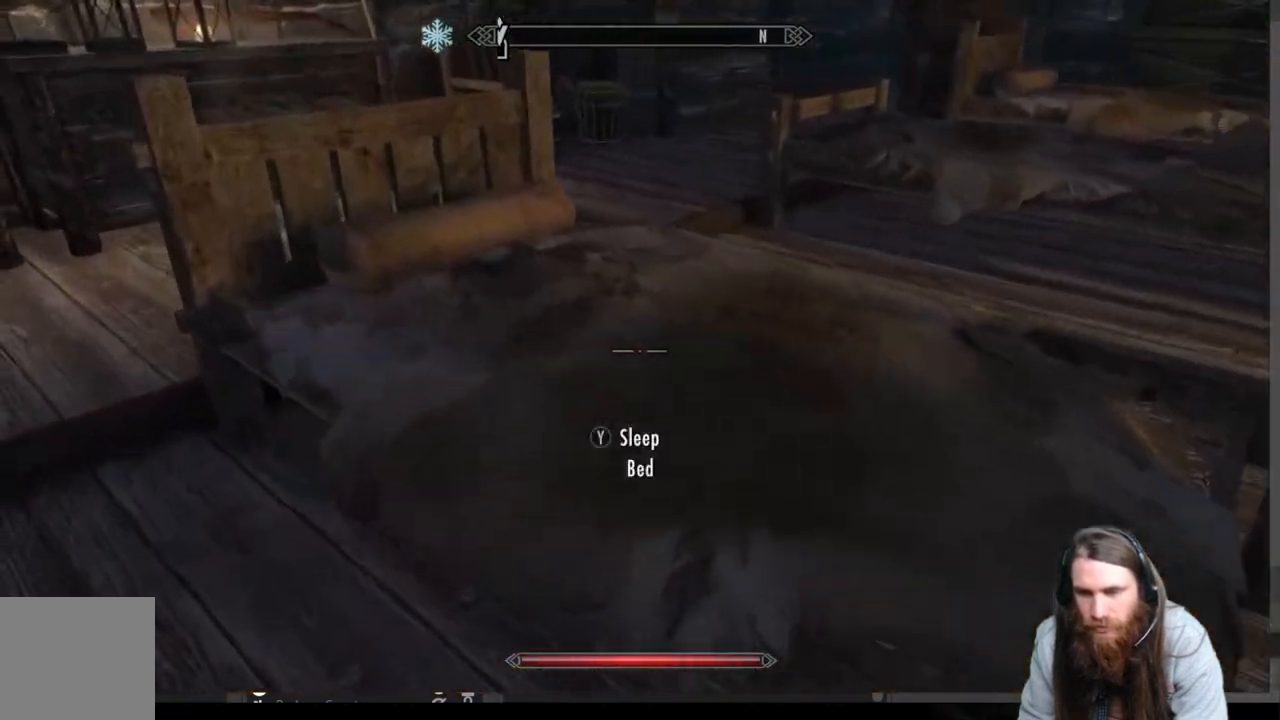
{"buttons": [], "left_stick": "center", "right_stick": "center", "events": [[50, "left_stick", "center"], [83, "Y", "down"], [217, "Y", "up"]]}
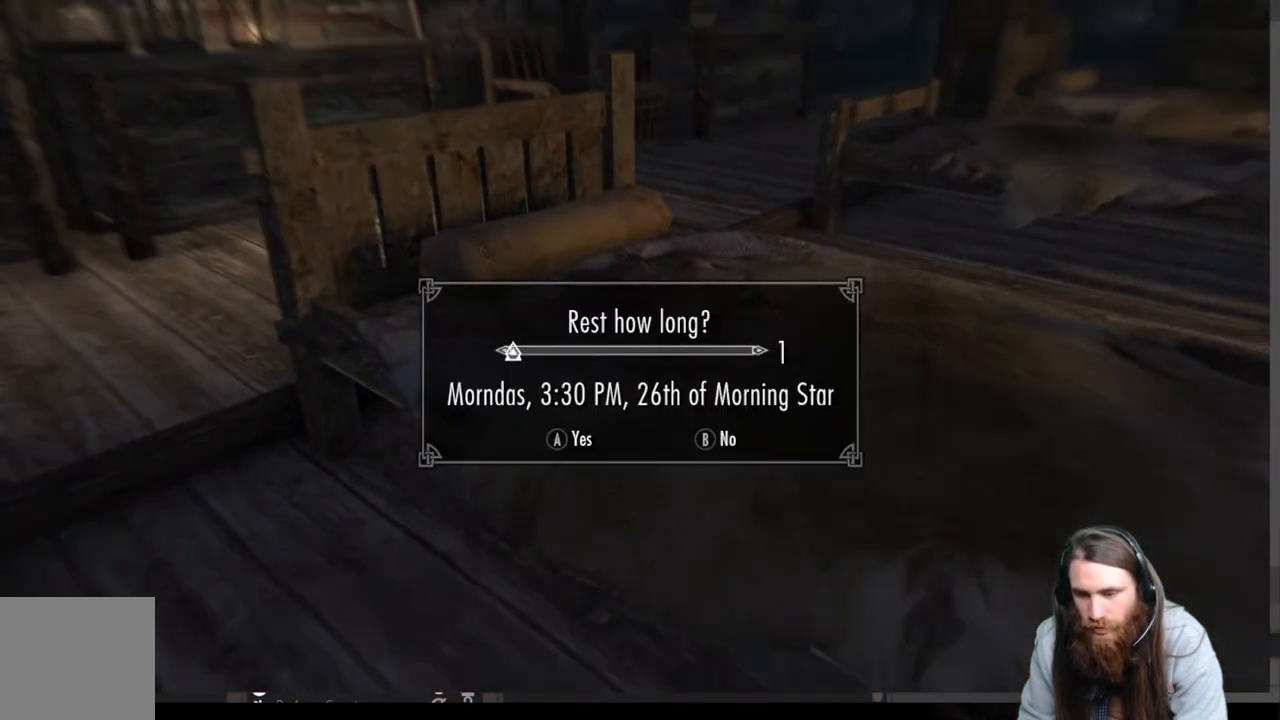
{"buttons": [], "left_stick": "center", "right_stick": "center", "events": [[350, "DPAD_RIGHT", "down"], [483, "DPAD_RIGHT", "up"]]}
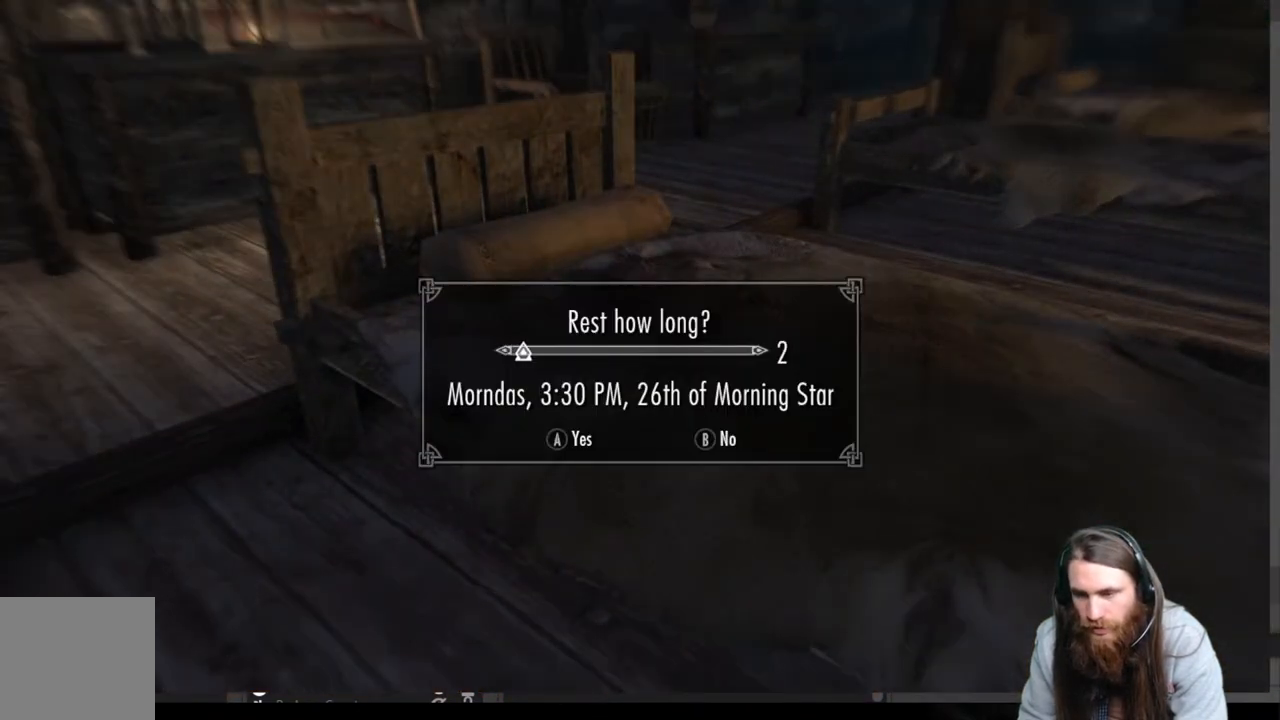
{"buttons": [], "left_stick": "center", "right_stick": "center", "events": [[83, "DPAD_RIGHT", "down"], [200, "DPAD_RIGHT", "up"], [300, "DPAD_RIGHT", "down"], [383, "DPAD_RIGHT", "up"]]}
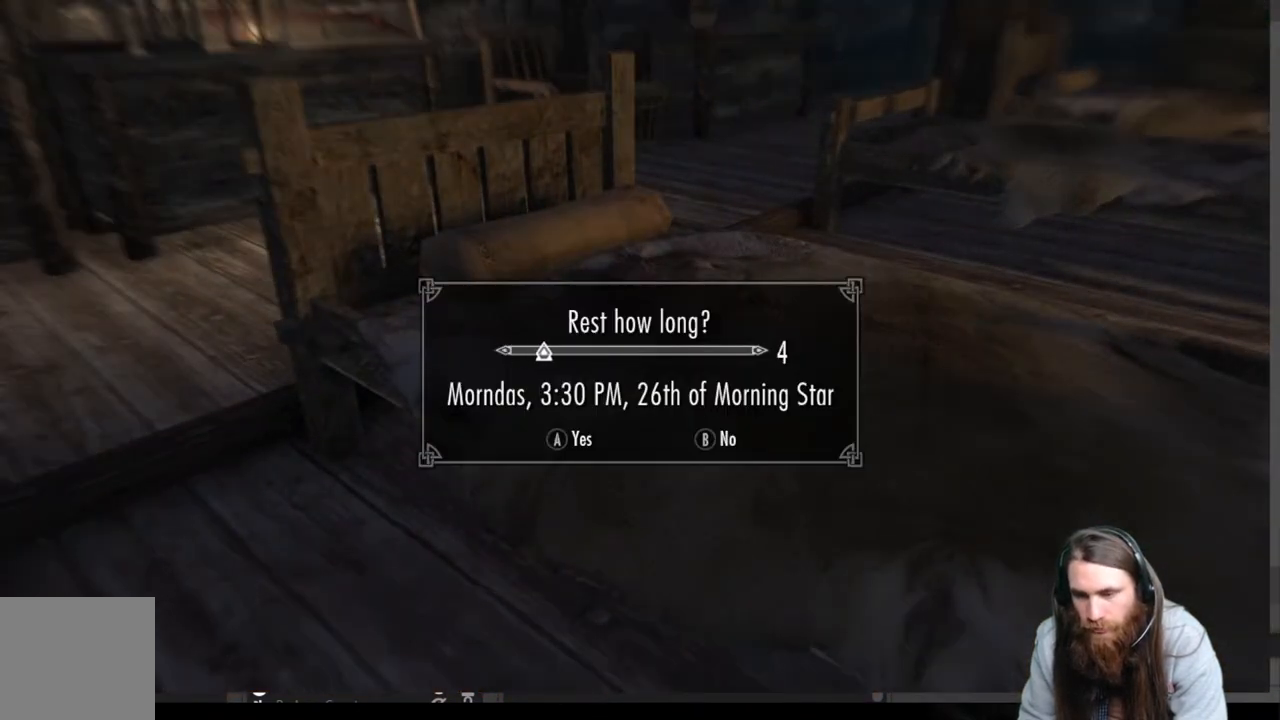
{"buttons": [], "left_stick": "center", "right_stick": "center", "events": [[50, "DPAD_RIGHT", "down"], [167, "DPAD_RIGHT", "up"]]}
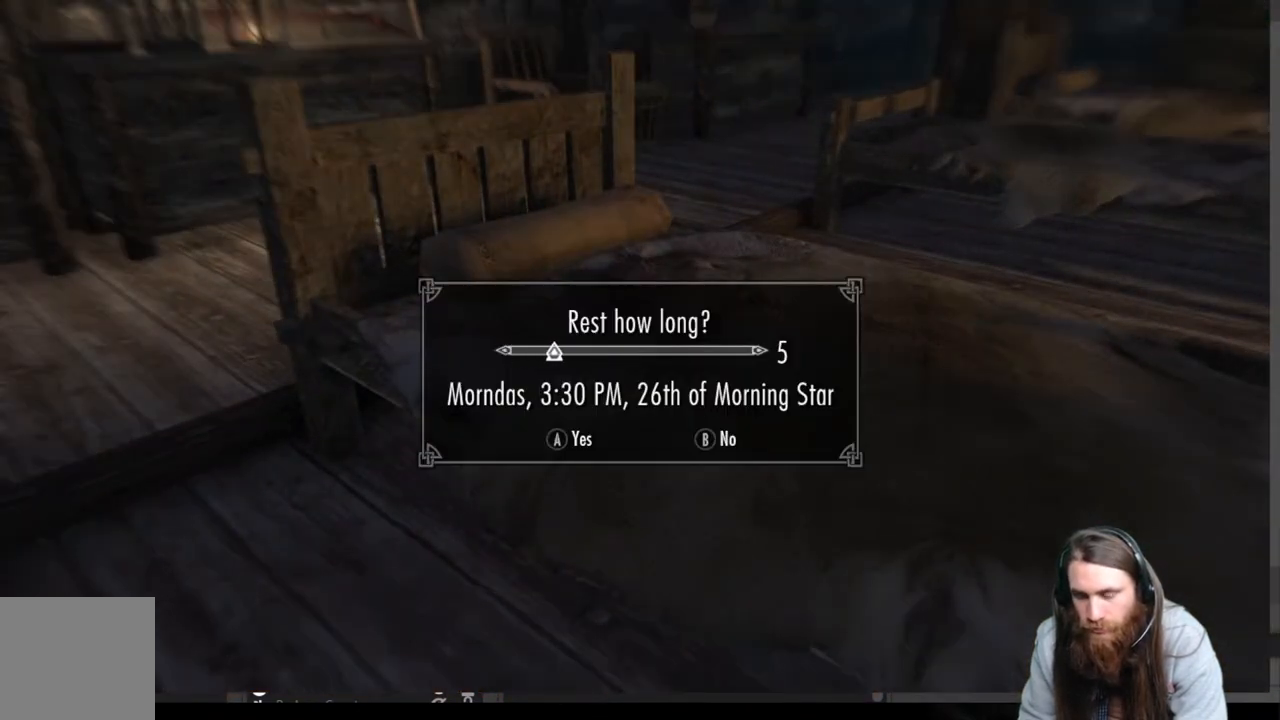
{"buttons": [], "left_stick": "center", "right_stick": "center", "events": []}
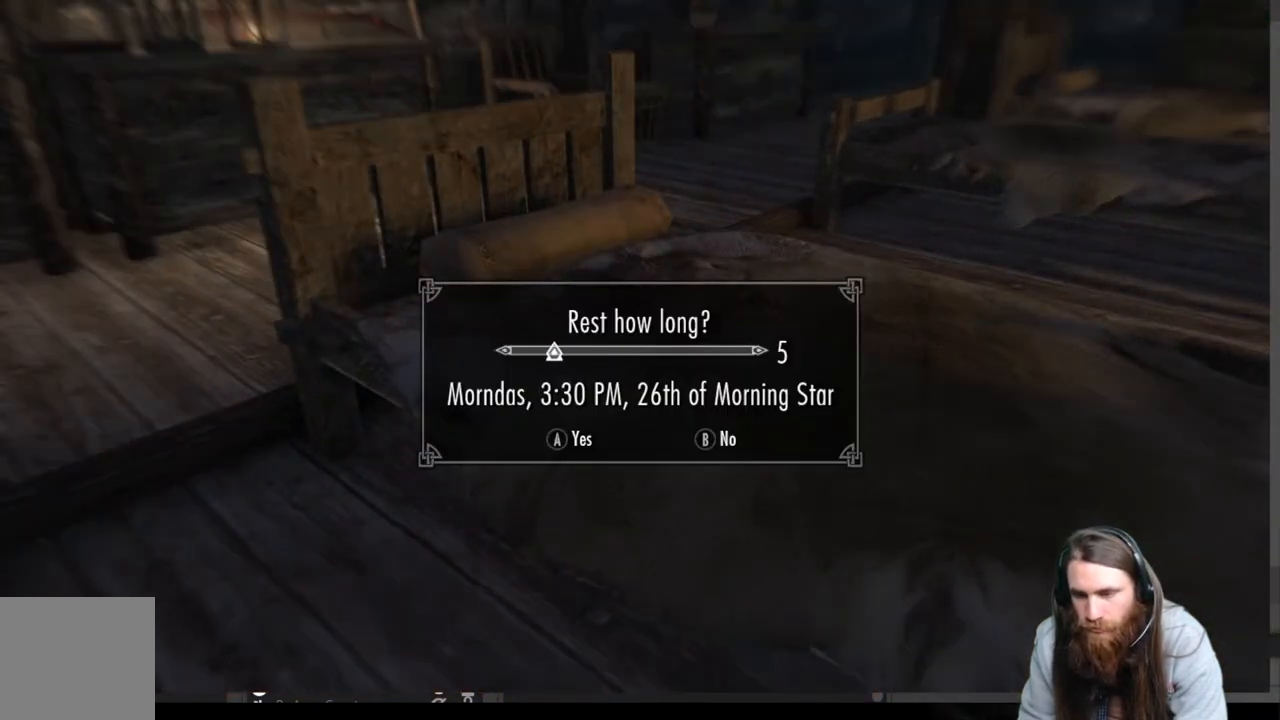
{"buttons": [], "left_stick": "center", "right_stick": "center", "events": []}
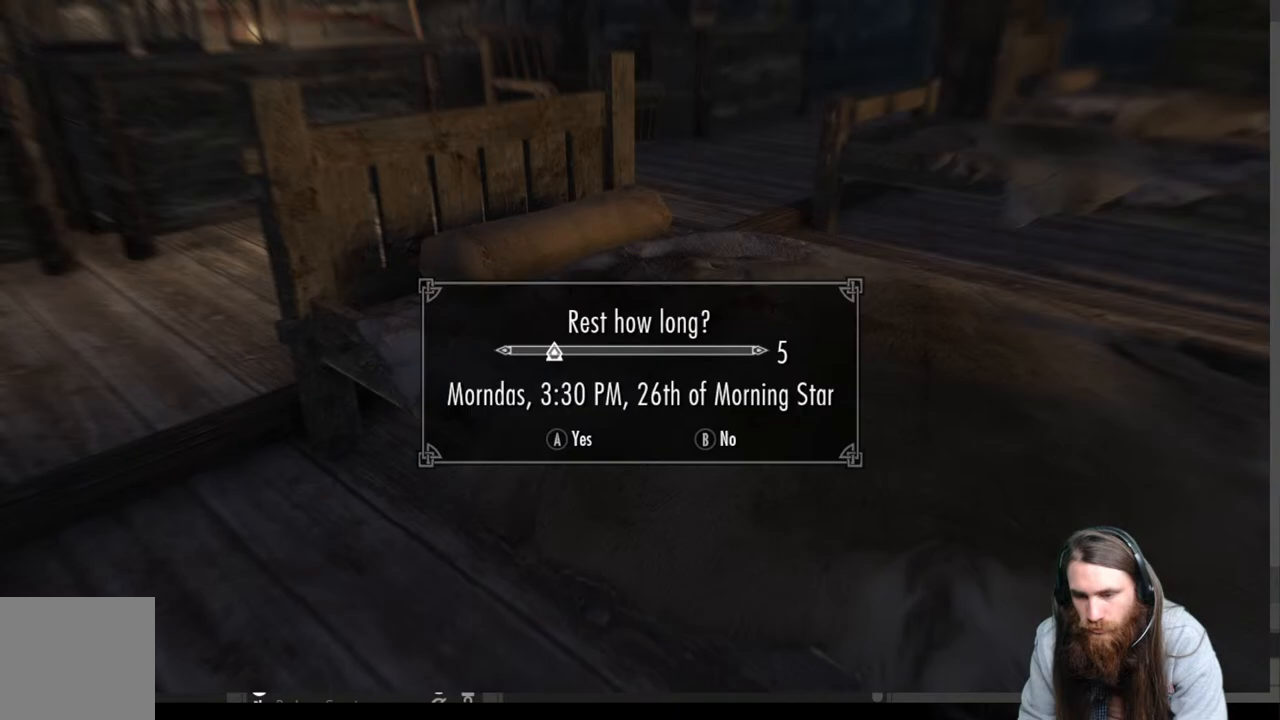
{"buttons": [], "left_stick": "center", "right_stick": "center", "events": []}
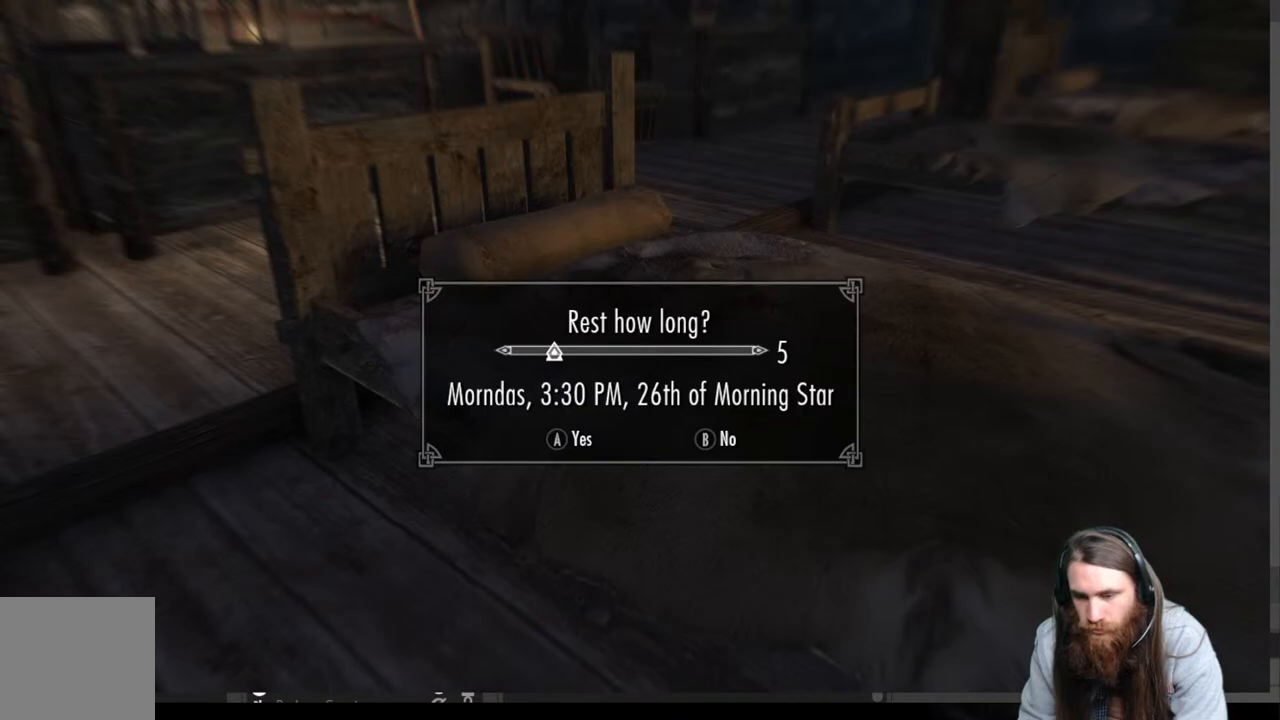
{"buttons": [], "left_stick": "center", "right_stick": "center", "events": []}
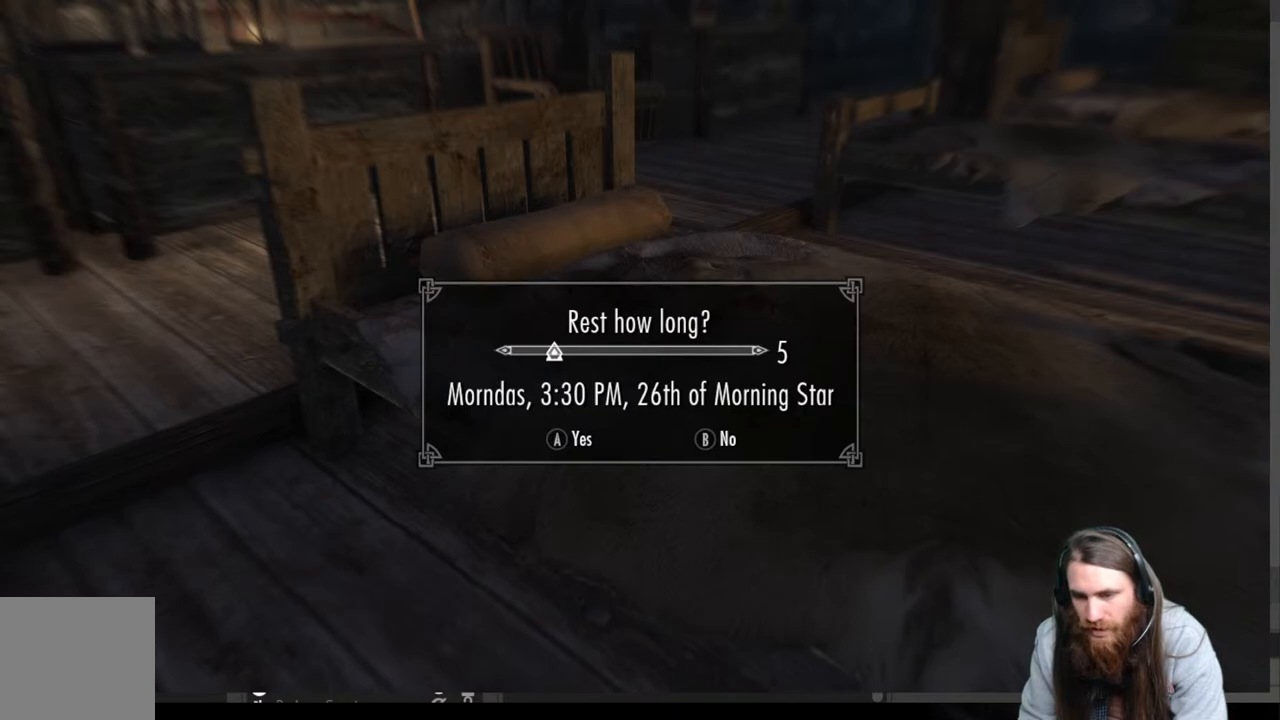
{"buttons": [], "left_stick": "center", "right_stick": "center", "events": [[17, "A", "down"], [217, "A", "up"]]}
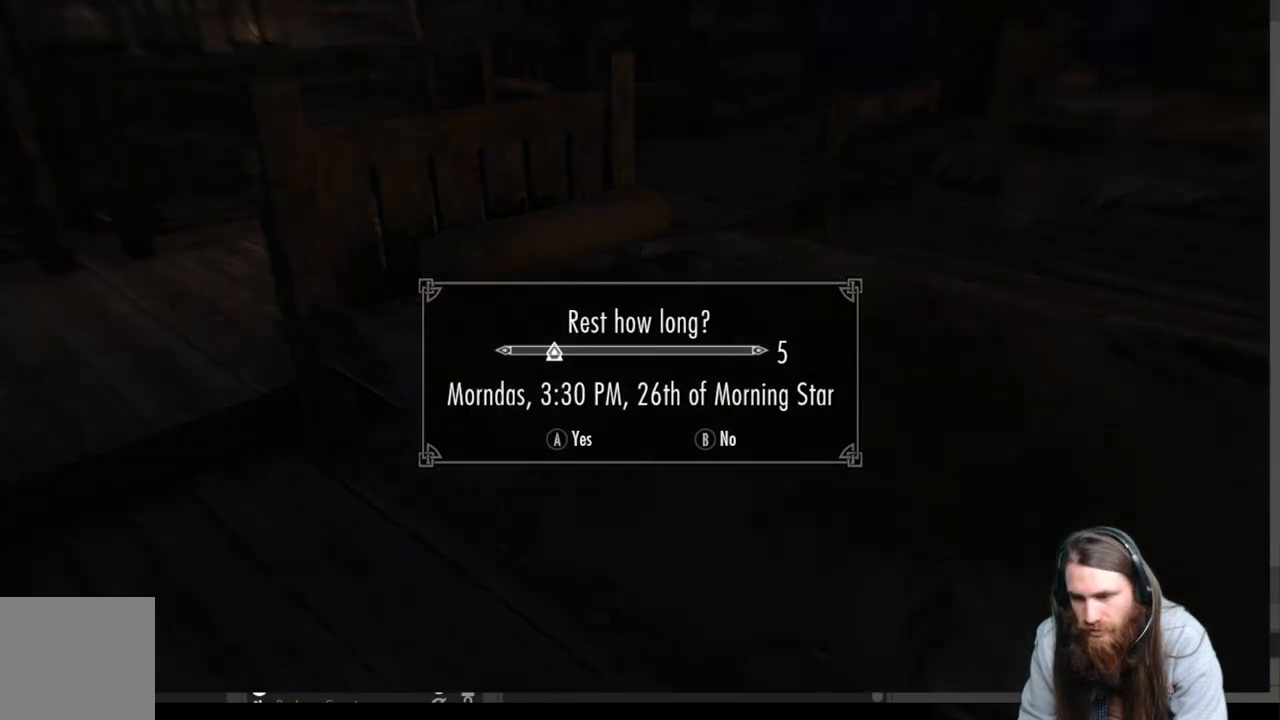
{"buttons": [], "left_stick": "center", "right_stick": "center", "events": []}
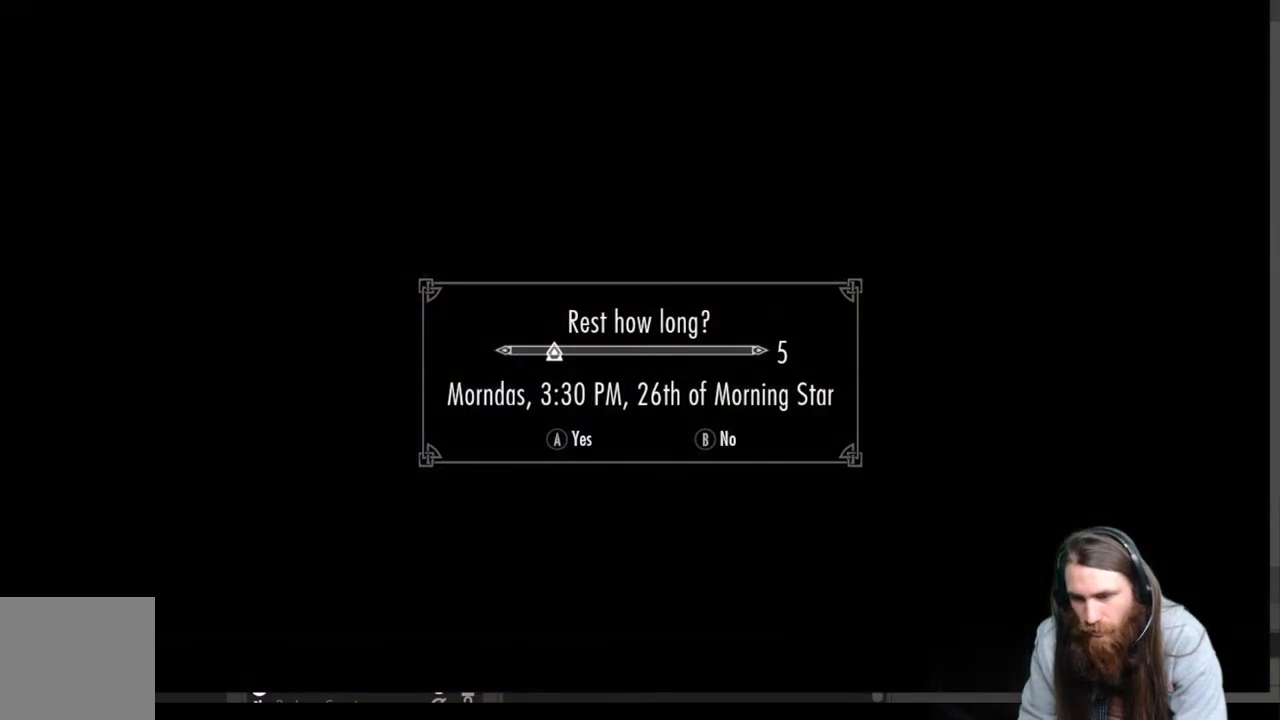
{"buttons": [], "left_stick": "center", "right_stick": "center", "events": []}
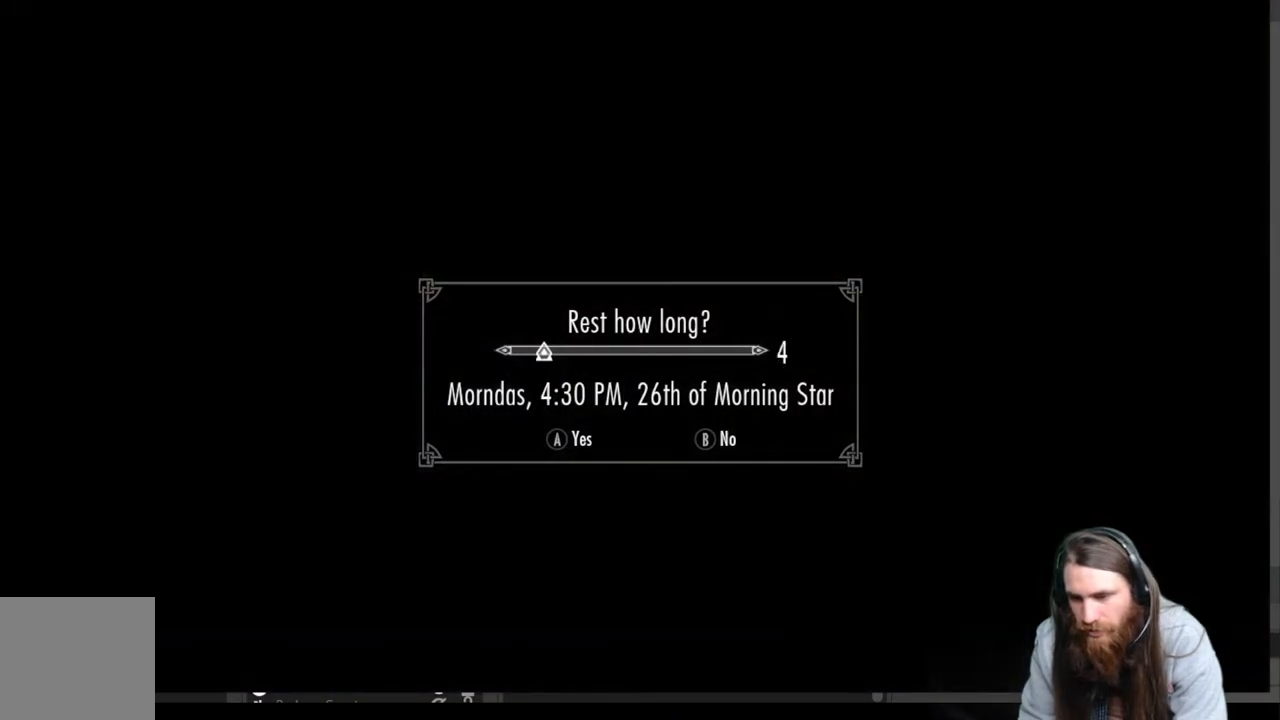
{"buttons": [], "left_stick": "center", "right_stick": "center", "events": []}
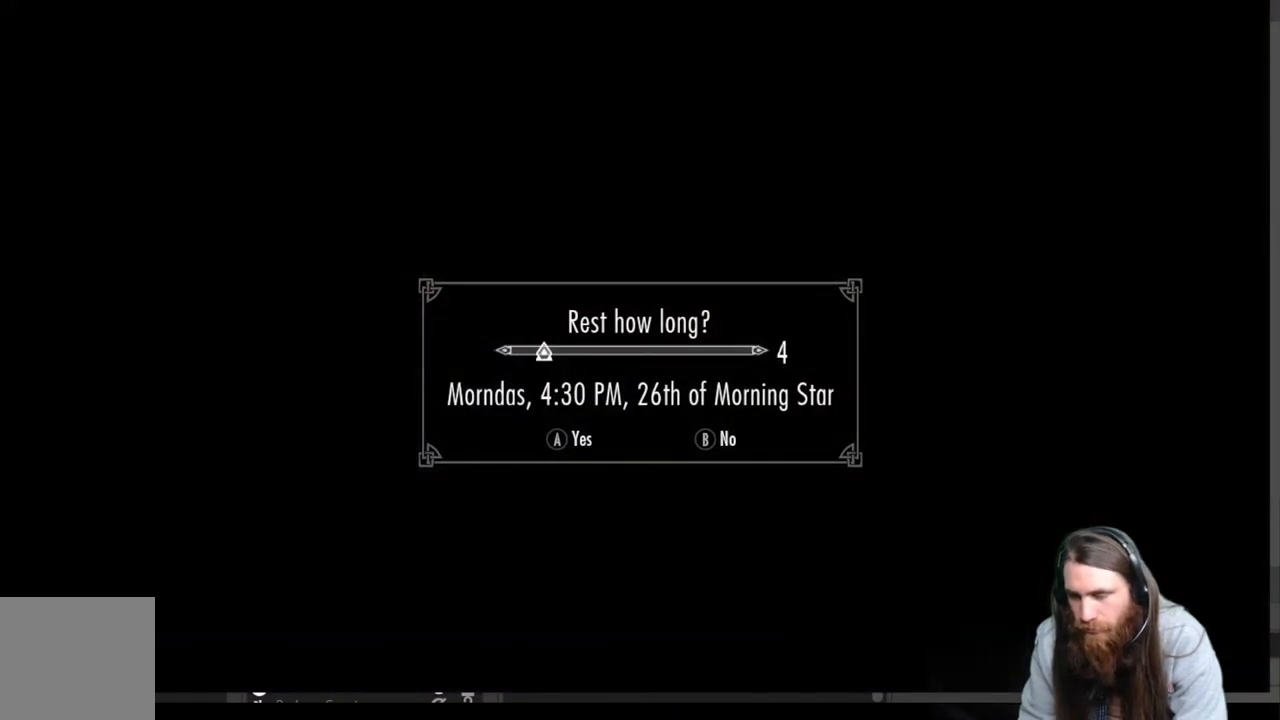
{"buttons": [], "left_stick": "center", "right_stick": "center", "events": []}
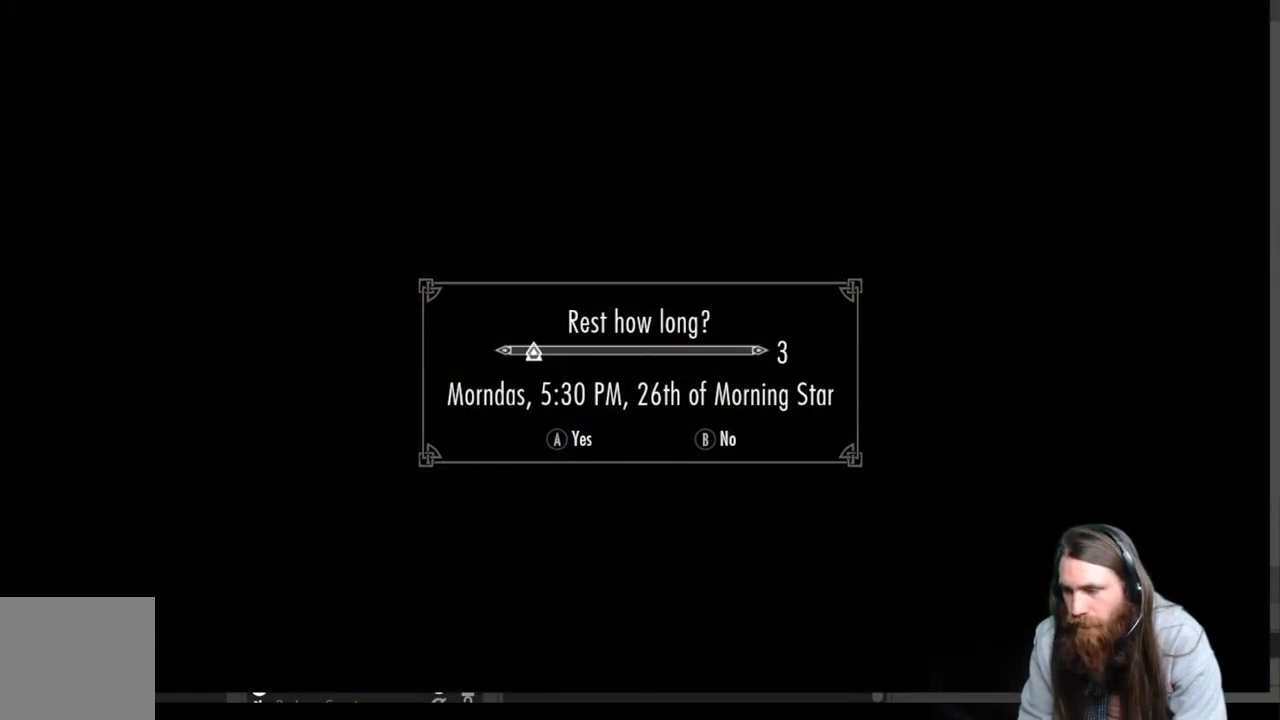
{"buttons": [], "left_stick": "center", "right_stick": "center", "events": []}
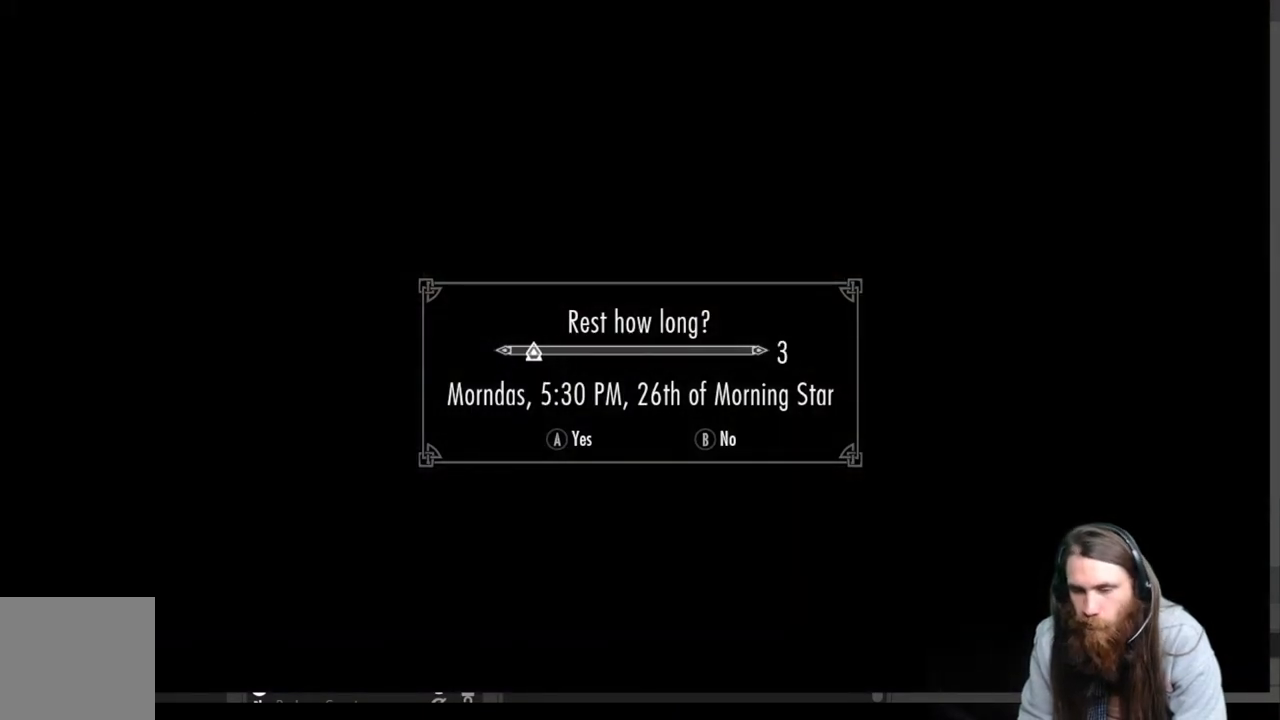
{"buttons": [], "left_stick": "center", "right_stick": "center", "events": []}
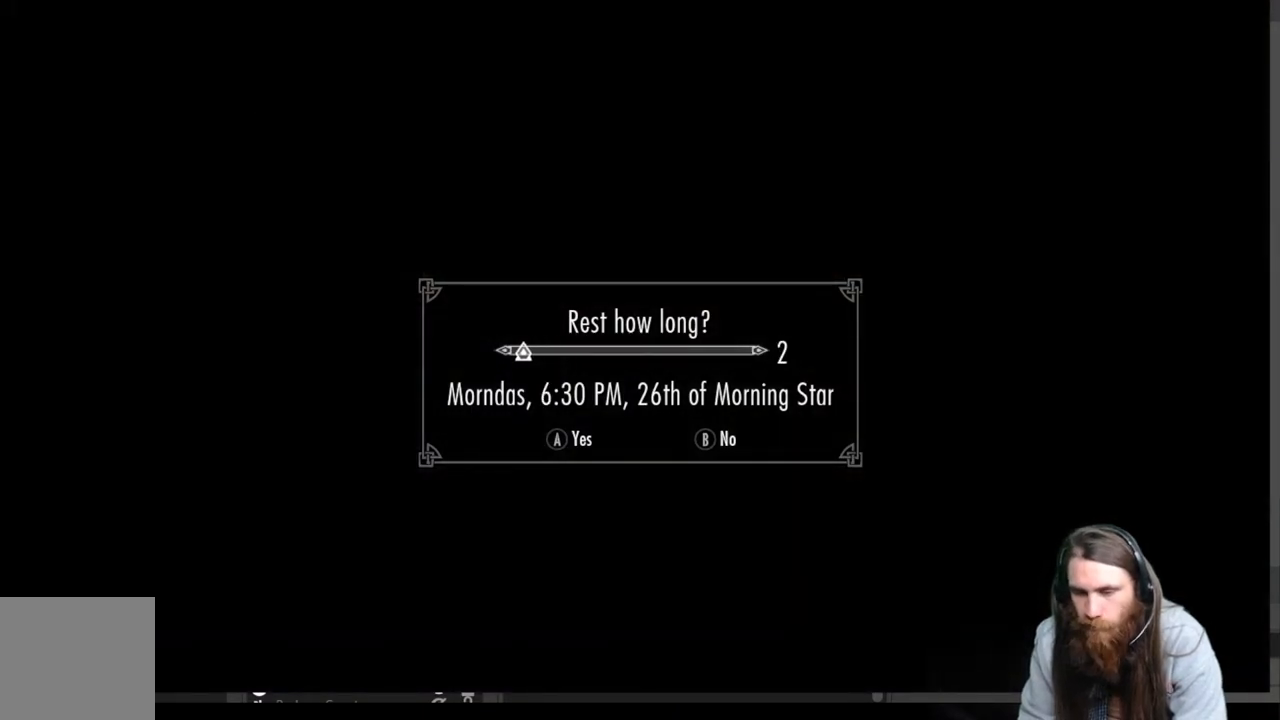
{"buttons": [], "left_stick": "center", "right_stick": "center", "events": []}
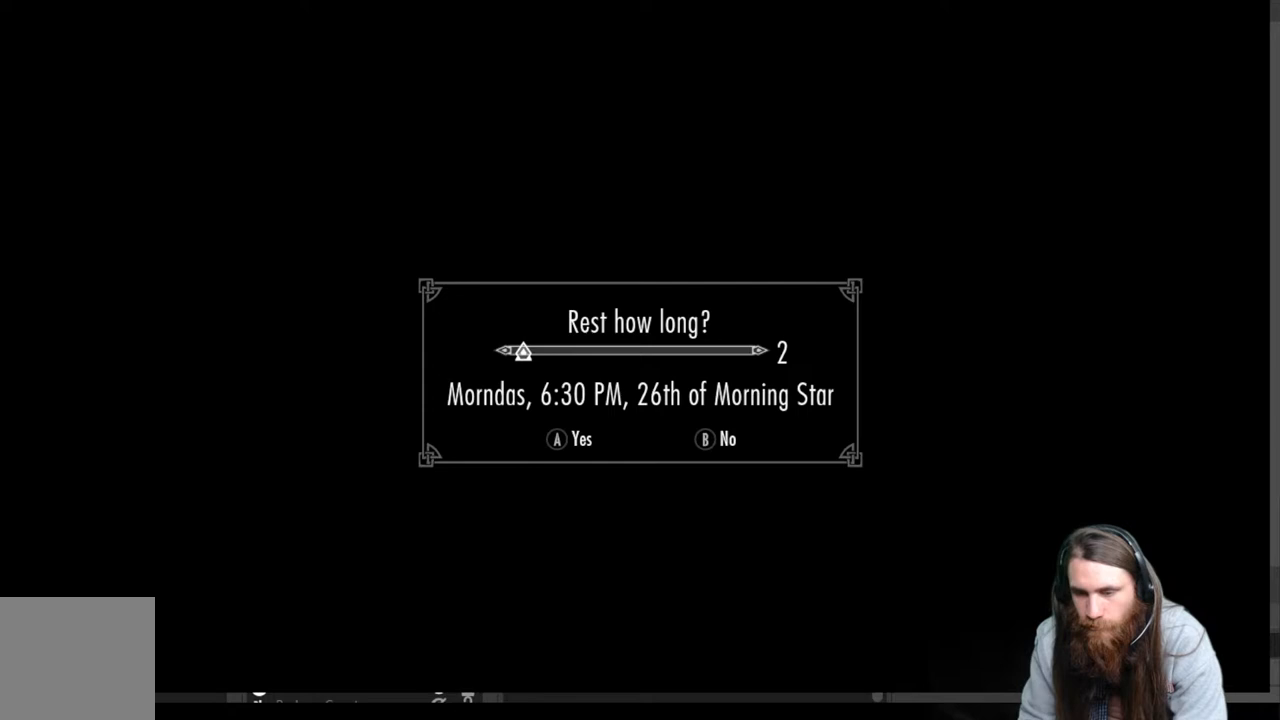
{"buttons": [], "left_stick": "center", "right_stick": "center", "events": []}
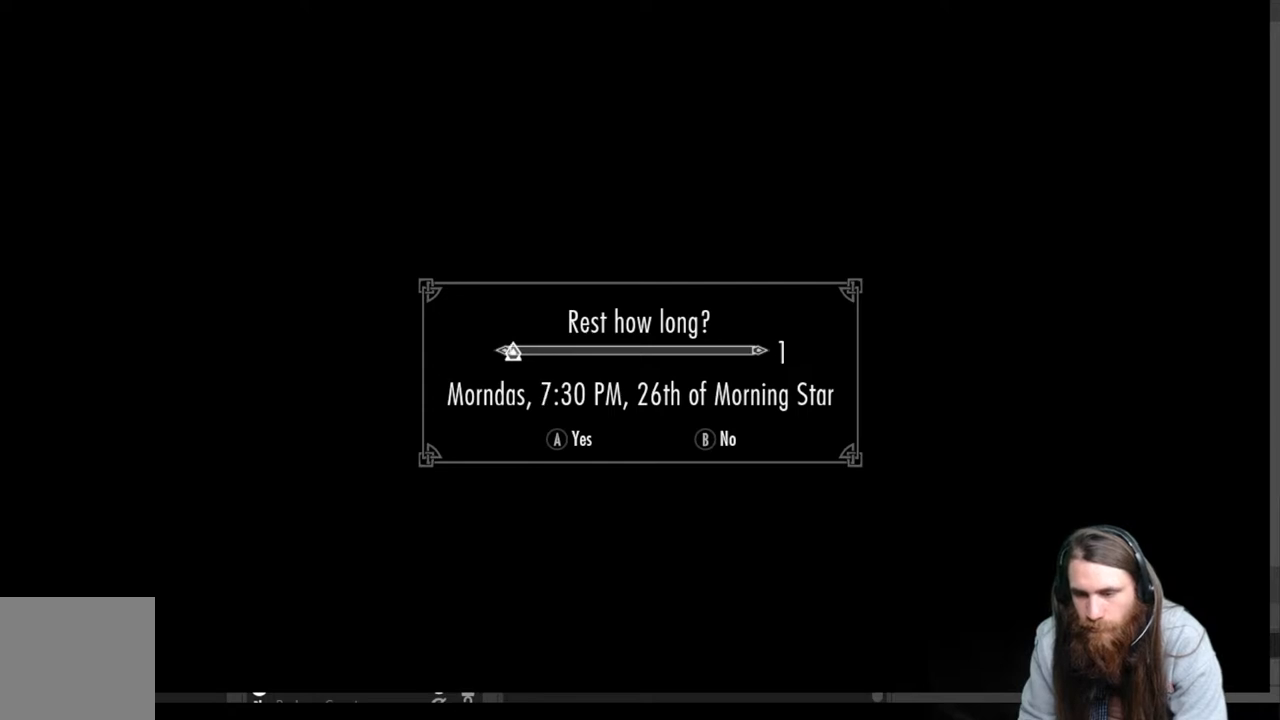
{"buttons": [], "left_stick": "center", "right_stick": "center", "events": []}
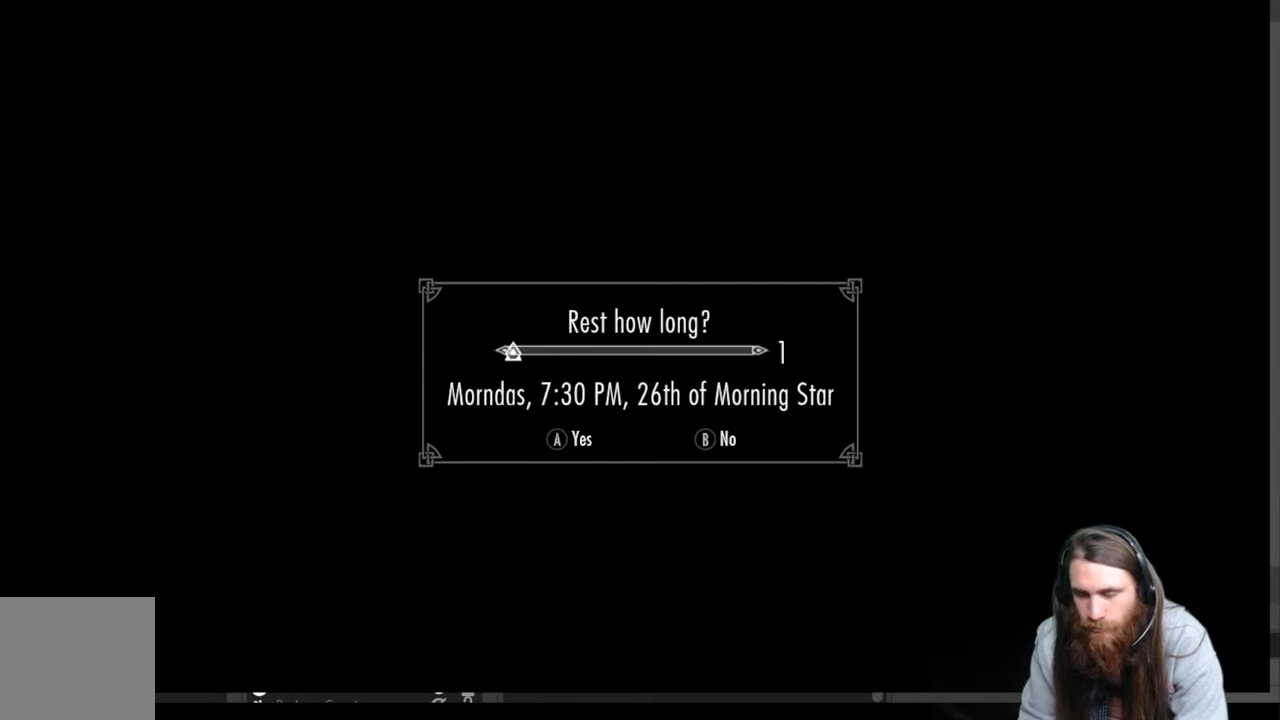
{"buttons": [], "left_stick": "center", "right_stick": "center", "events": []}
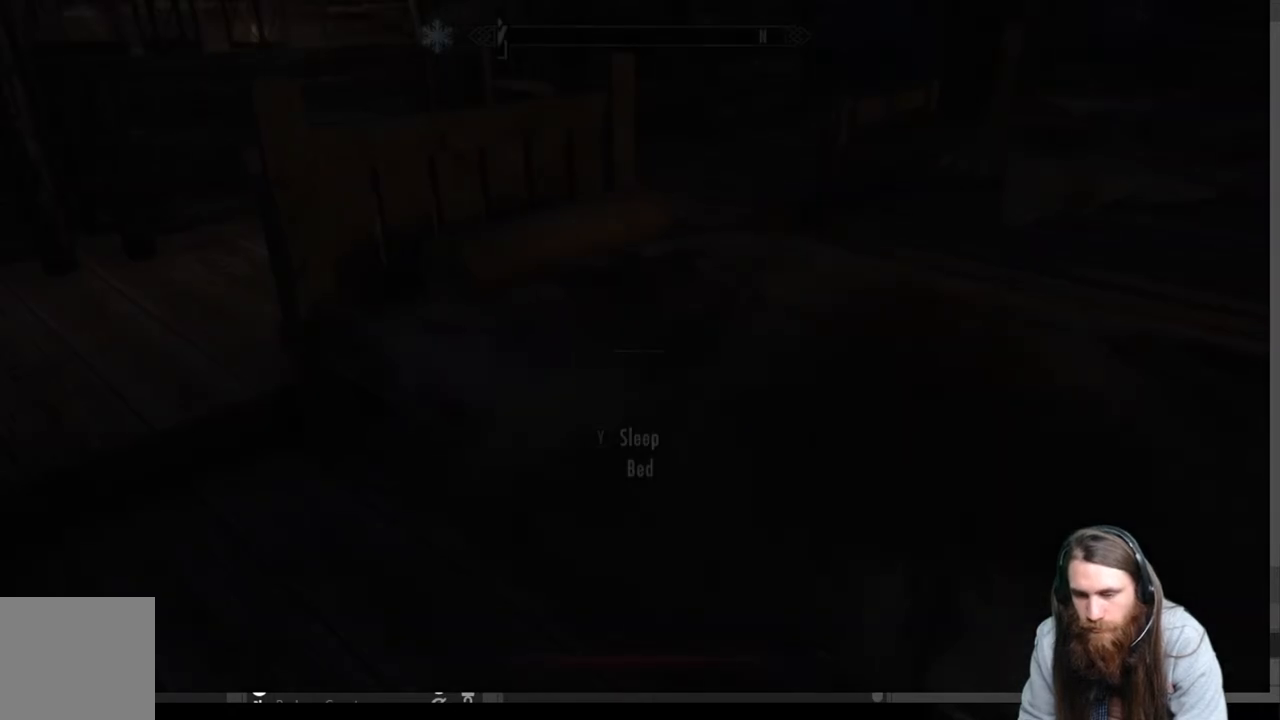
{"buttons": [], "left_stick": "center", "right_stick": "right", "events": [[217, "right_stick", "right"]]}
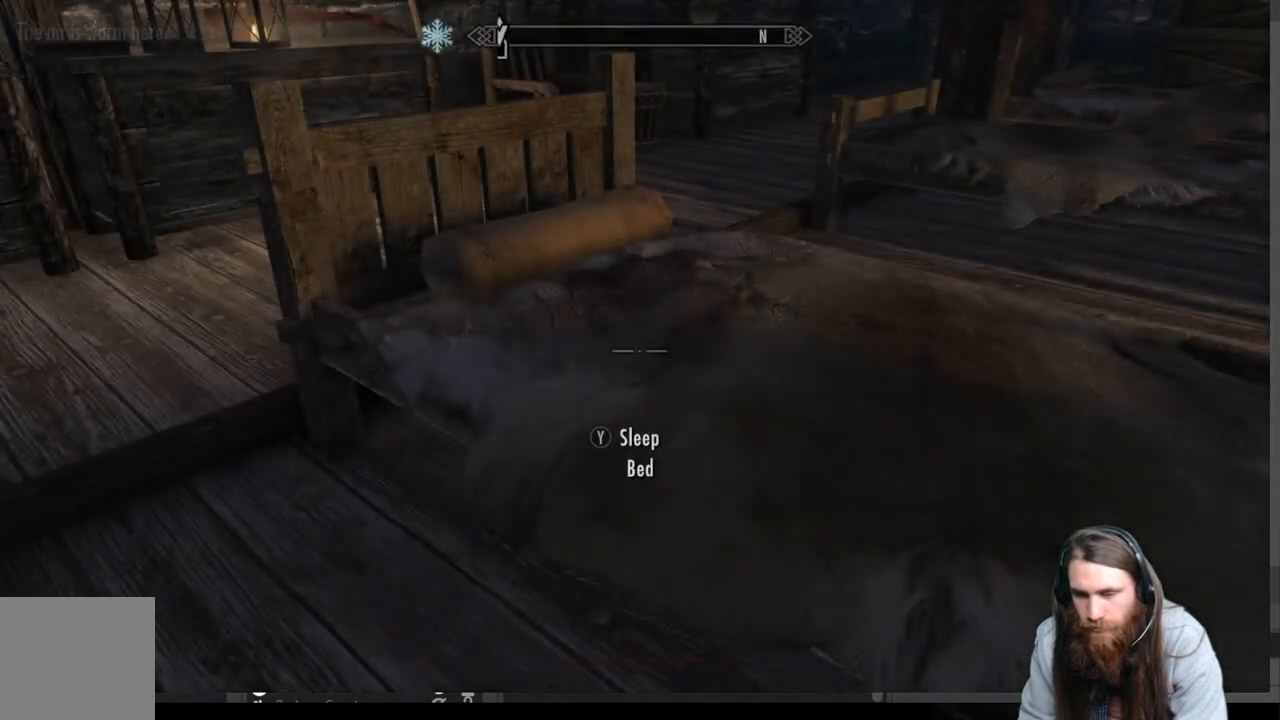
{"buttons": [], "left_stick": "center", "right_stick": "right", "events": []}
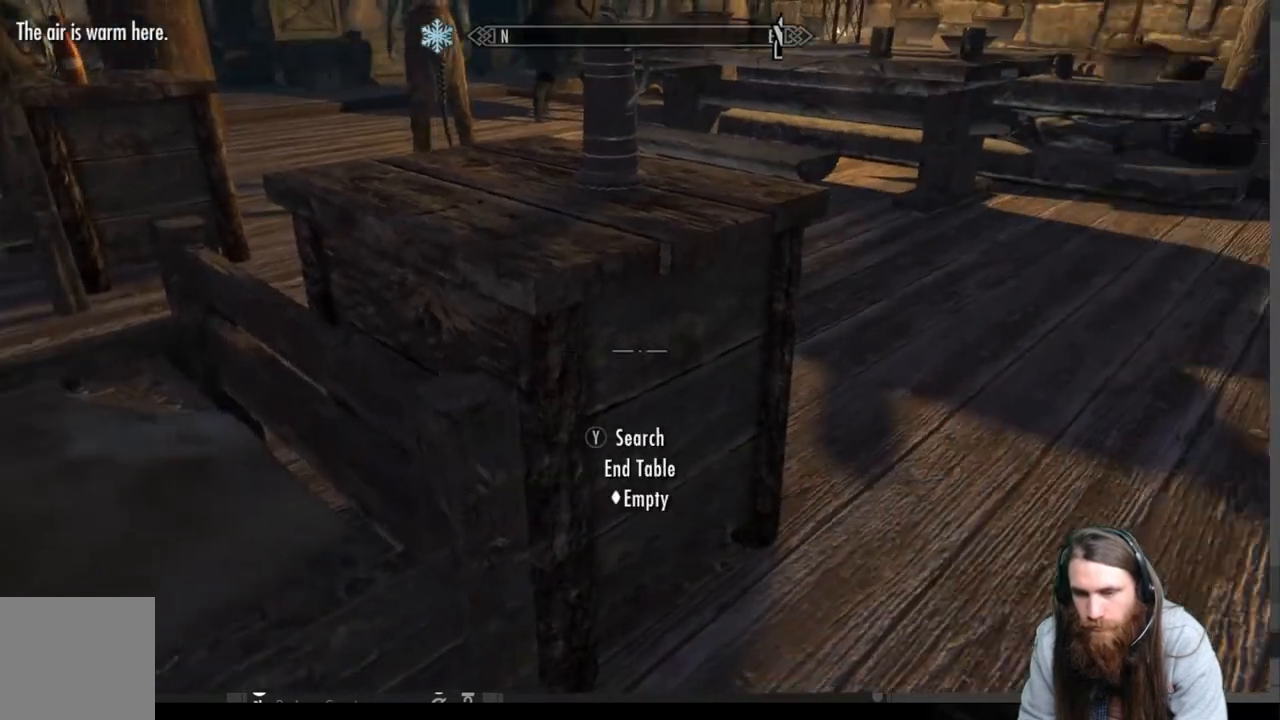
{"buttons": [], "left_stick": "up-left", "right_stick": "center", "events": [[167, "left_stick", "up"], [250, "right_stick", "center"], [500, "left_stick", "up-left"]]}
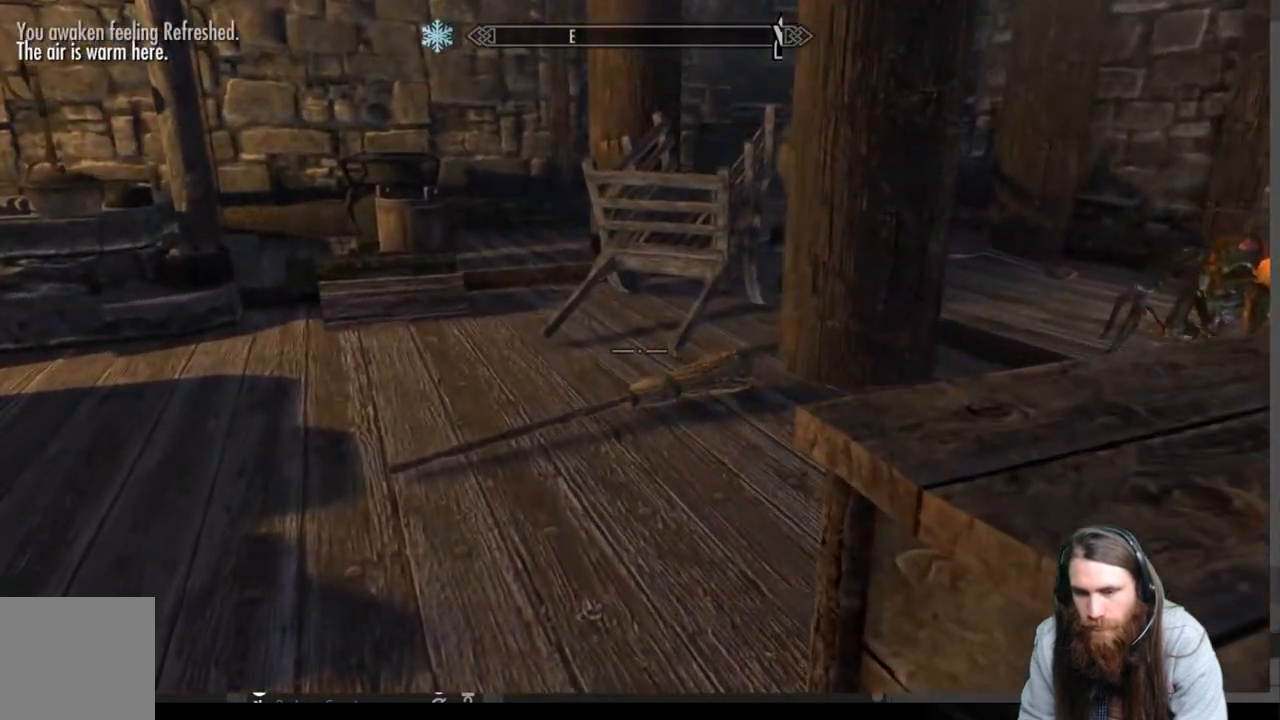
{"buttons": [], "left_stick": "up-left", "right_stick": "center", "events": [[17, "right_stick", "right"], [433, "right_stick", "center"]]}
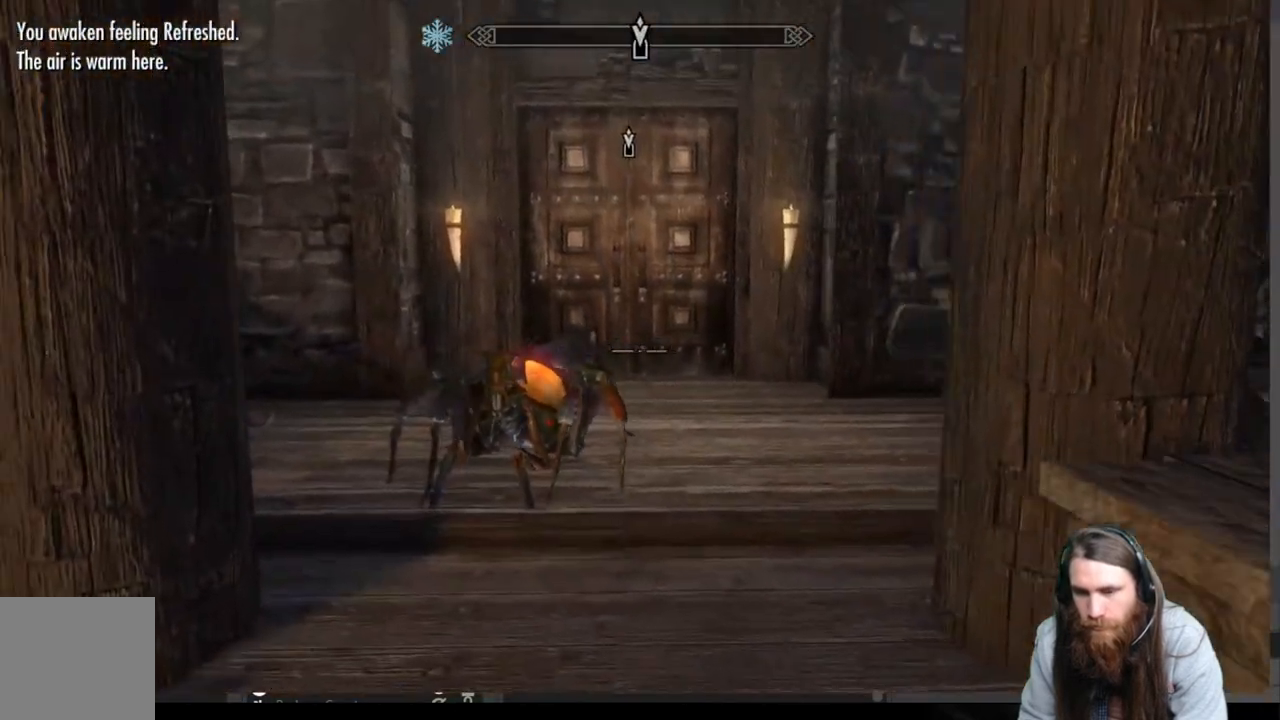
{"buttons": [], "left_stick": "up", "right_stick": "center", "events": [[50, "left_stick", "up"], [300, "A", "down"], [383, "A", "up"]]}
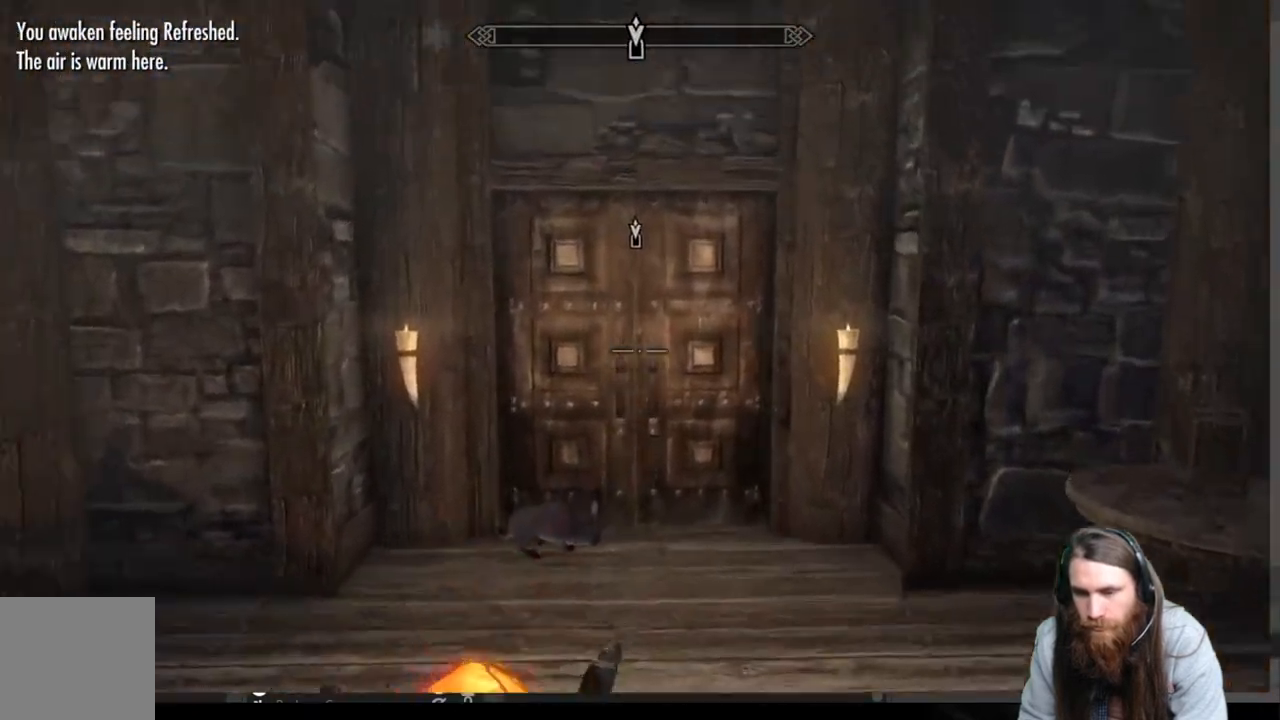
{"buttons": [], "left_stick": "right", "right_stick": "left", "events": [[283, "left_stick", "up-right"], [317, "right_stick", "left"], [433, "left_stick", "right"]]}